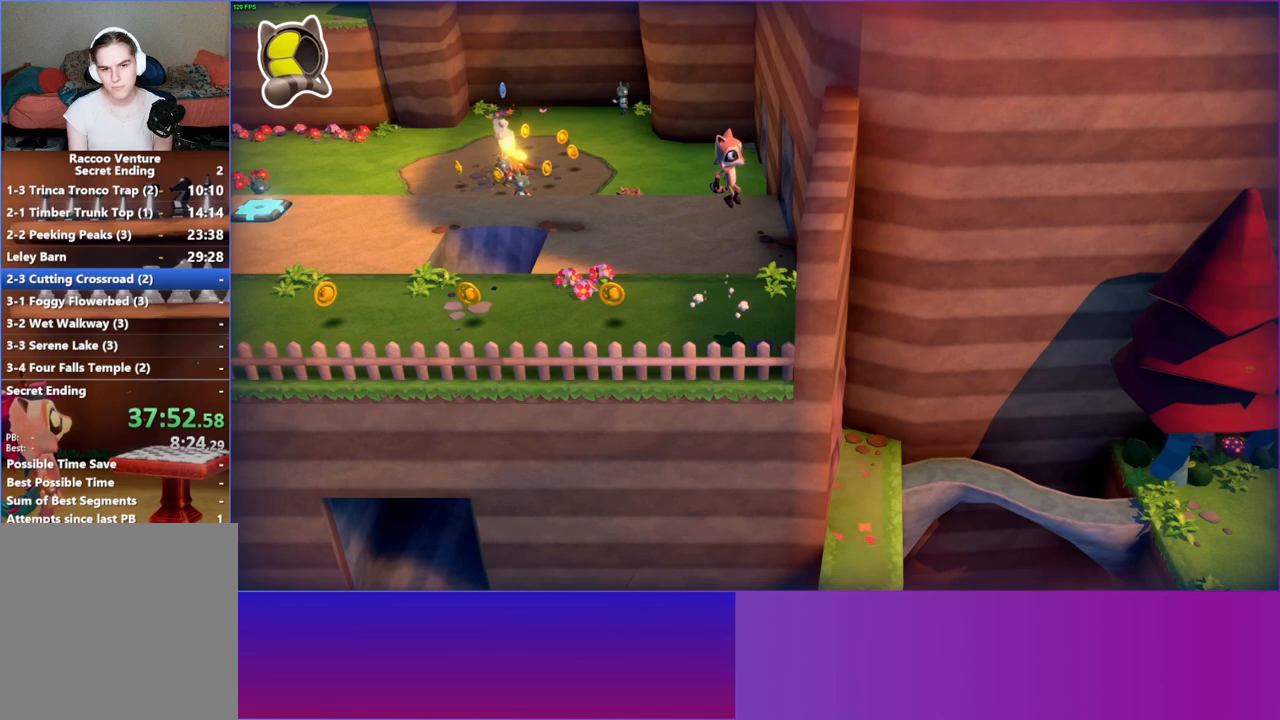
Gameplay with a controller (Xbox layout); each line is a JSON object with the inputs held at the frame after it. "events" lists button and stick changes between this image and that frame as [ms after this image, input, new state], when the widget could be followed in between.
{"buttons": [], "left_stick": "right", "right_stick": "center", "events": [[117, "left_stick", "up-right"], [367, "A", "up"], [467, "left_stick", "right"]]}
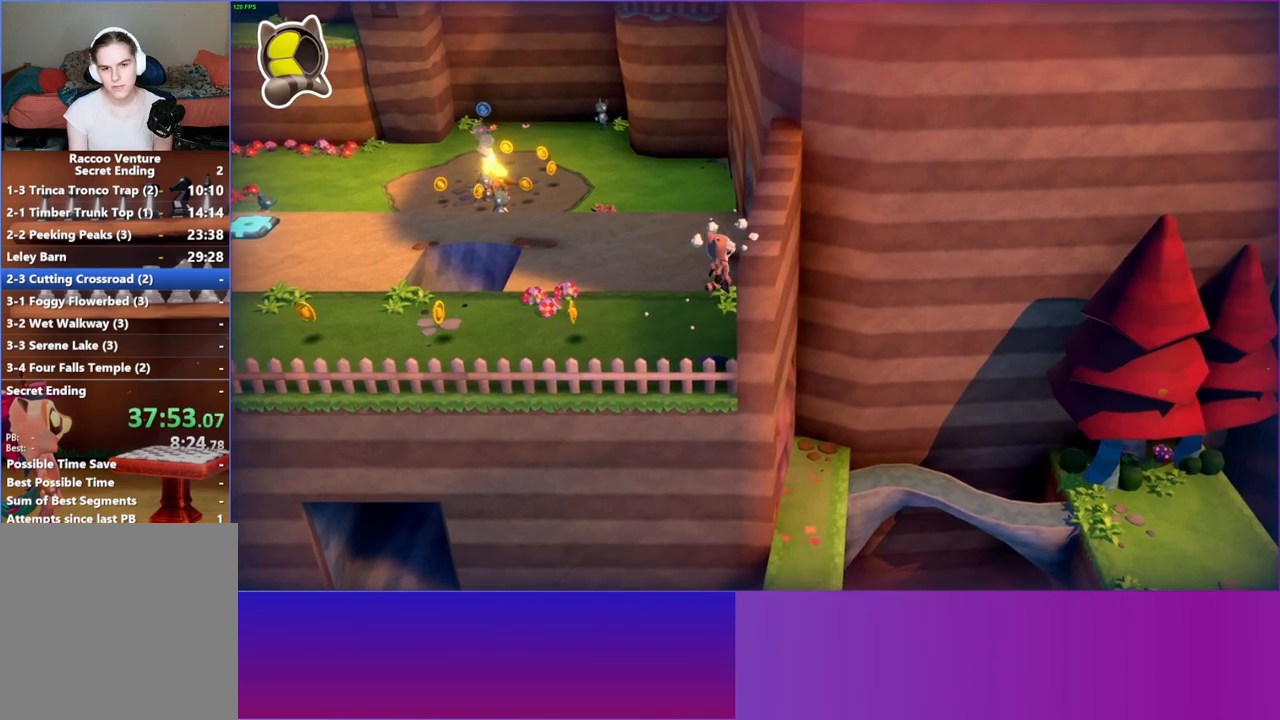
{"buttons": ["A"], "left_stick": "down", "right_stick": "center", "events": [[117, "left_stick", "down-right"], [200, "A", "down"], [333, "left_stick", "down"]]}
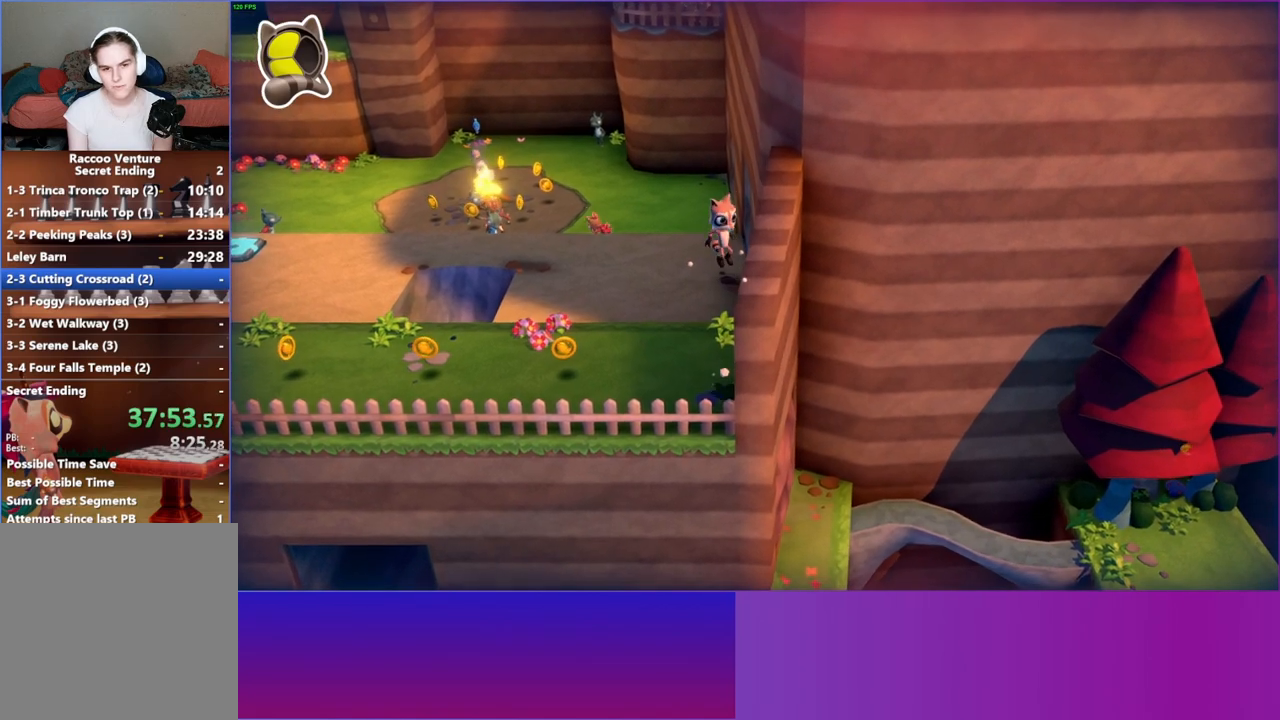
{"buttons": [], "left_stick": "right", "right_stick": "center", "events": [[17, "left_stick", "down-right"], [217, "left_stick", "up-right"], [250, "A", "up"], [383, "left_stick", "right"]]}
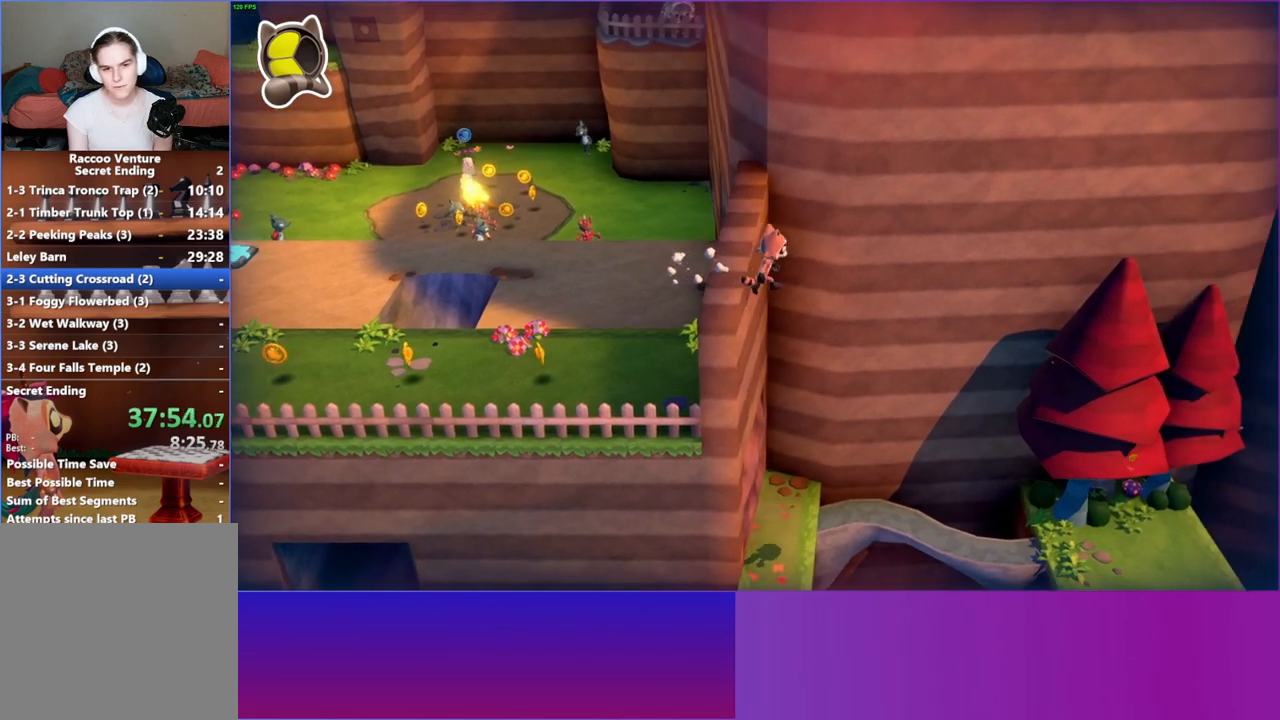
{"buttons": ["A"], "left_stick": "right", "right_stick": "center", "events": [[50, "left_stick", "down-right"], [267, "left_stick", "right"], [400, "A", "down"]]}
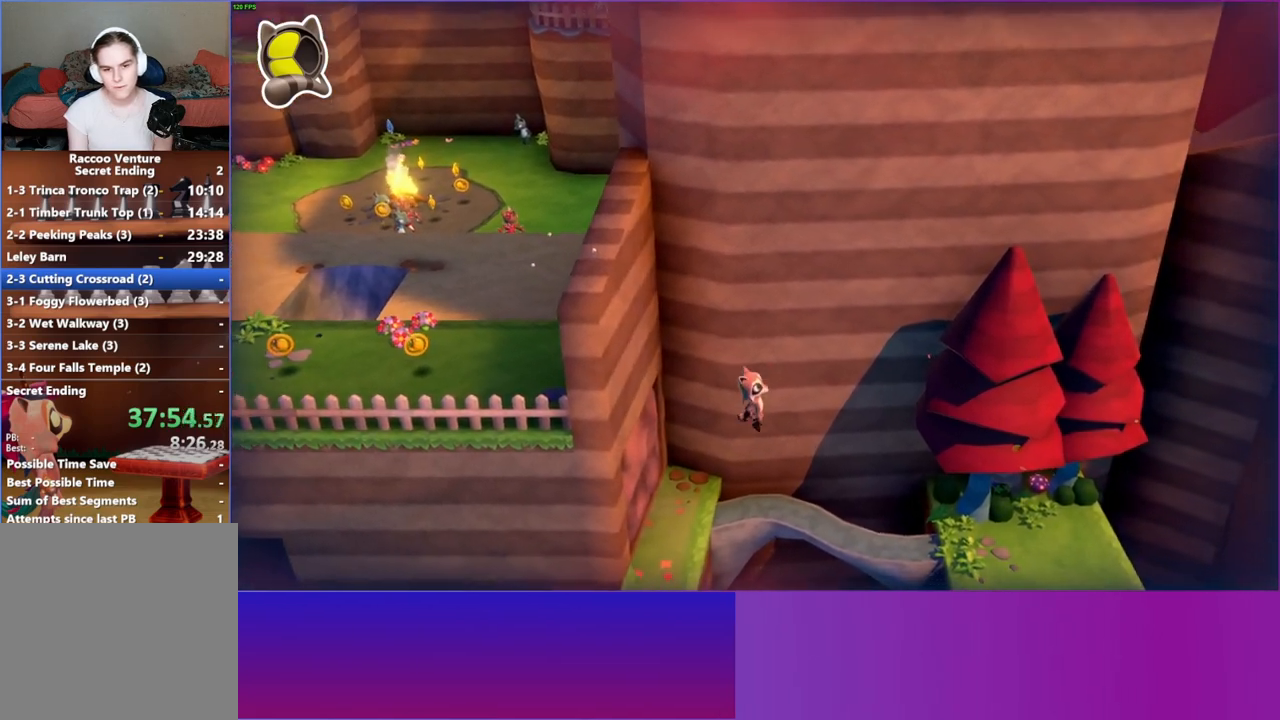
{"buttons": [], "left_stick": "right", "right_stick": "center", "events": [[450, "A", "up"]]}
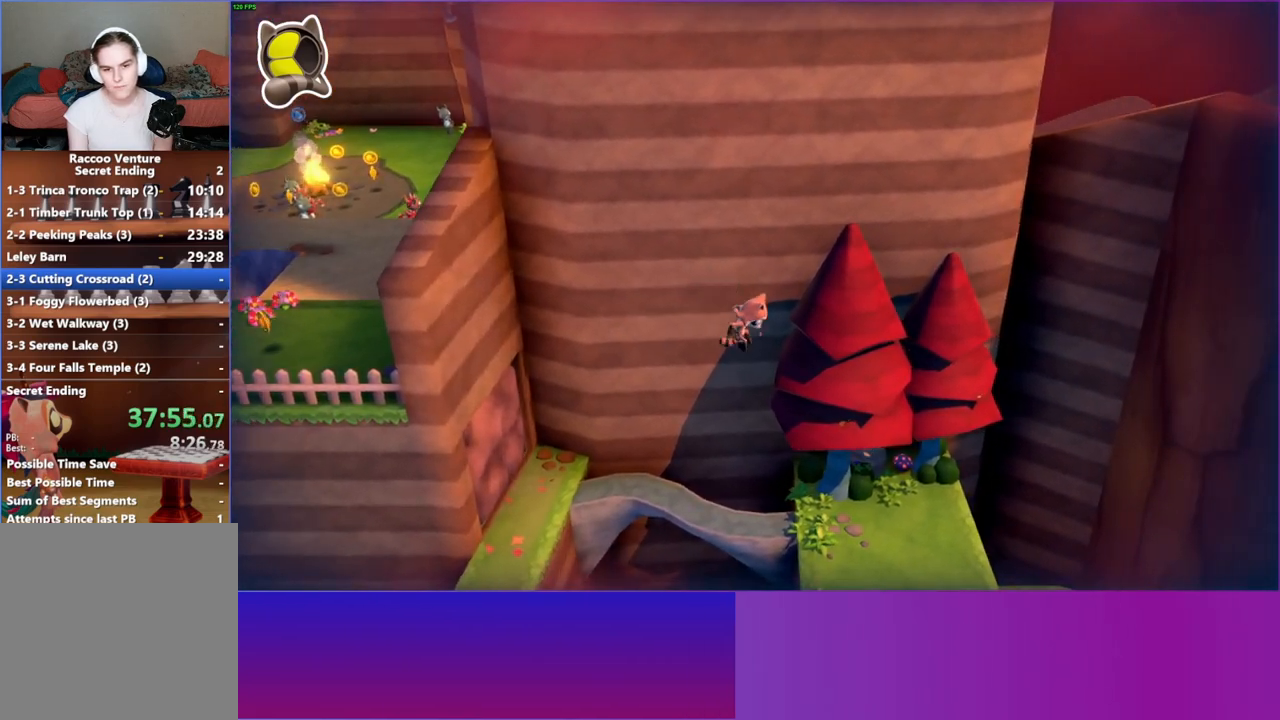
{"buttons": [], "left_stick": "right", "right_stick": "center", "events": [[100, "Y", "down"], [250, "Y", "up"]]}
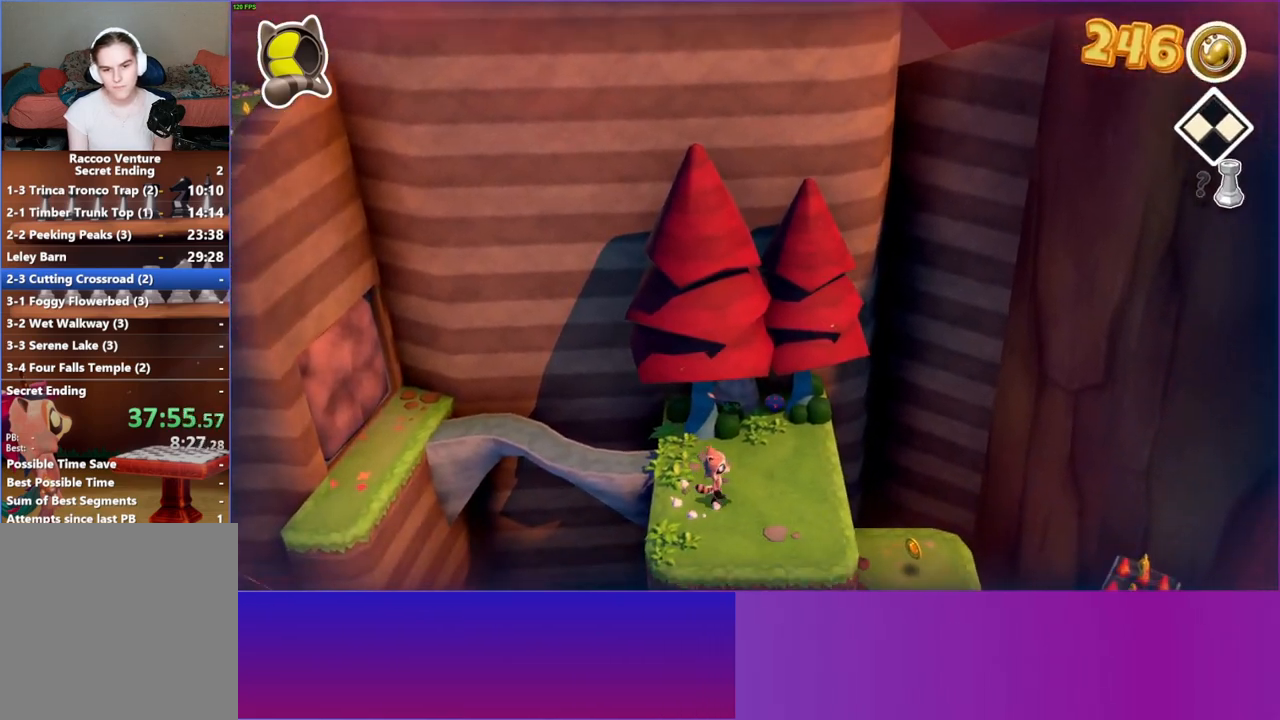
{"buttons": [], "left_stick": "right", "right_stick": "center", "events": []}
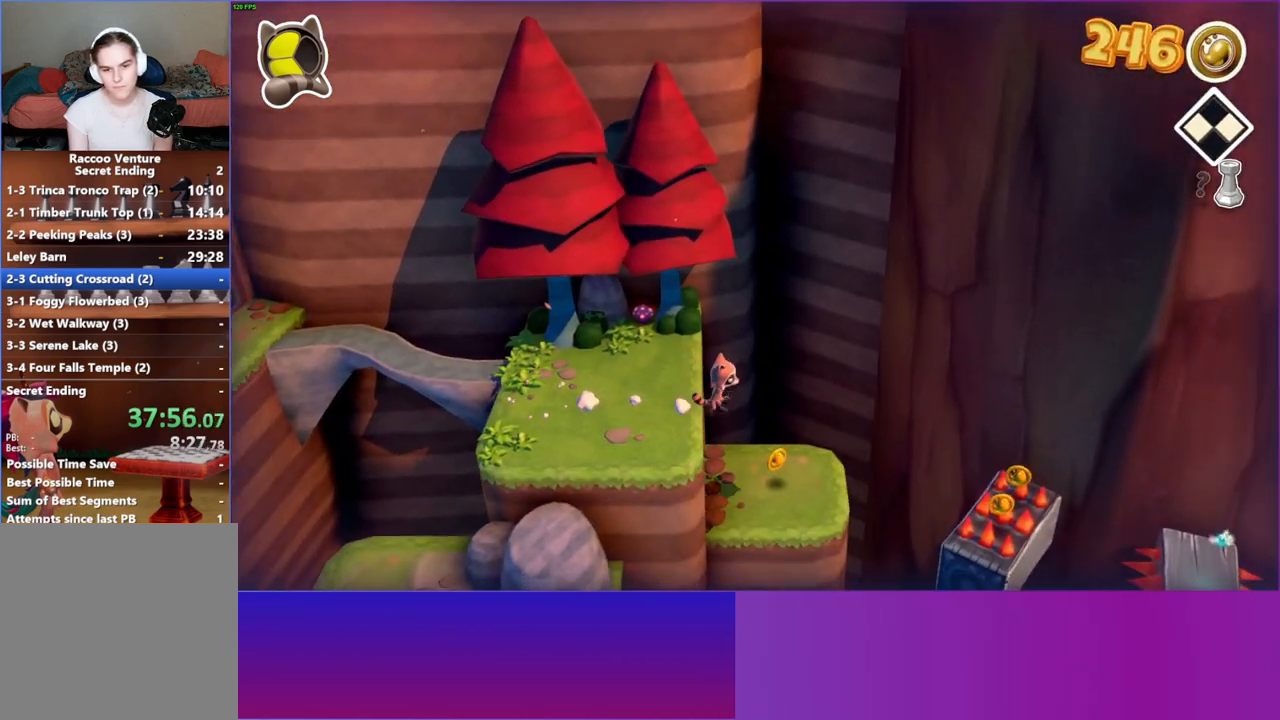
{"buttons": [], "left_stick": "center", "right_stick": "center", "events": [[267, "left_stick", "down-right"], [383, "left_stick", "center"]]}
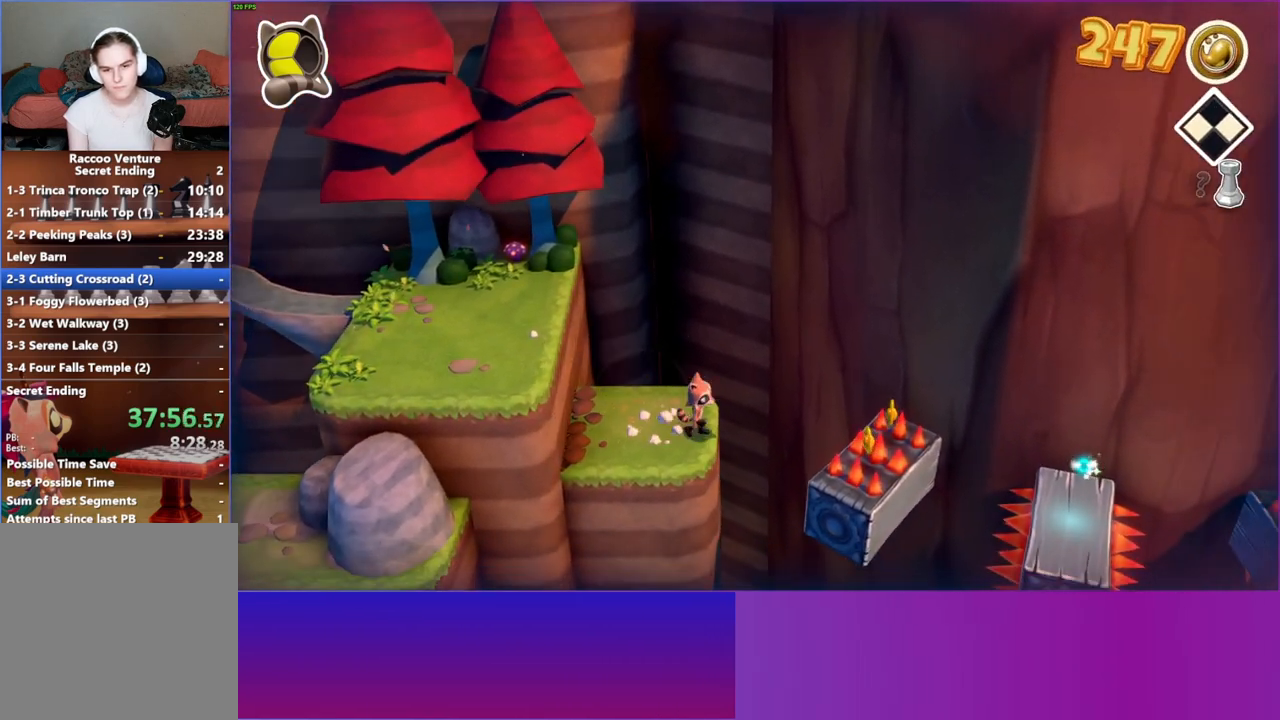
{"buttons": [], "left_stick": "right", "right_stick": "center", "events": [[467, "left_stick", "right"]]}
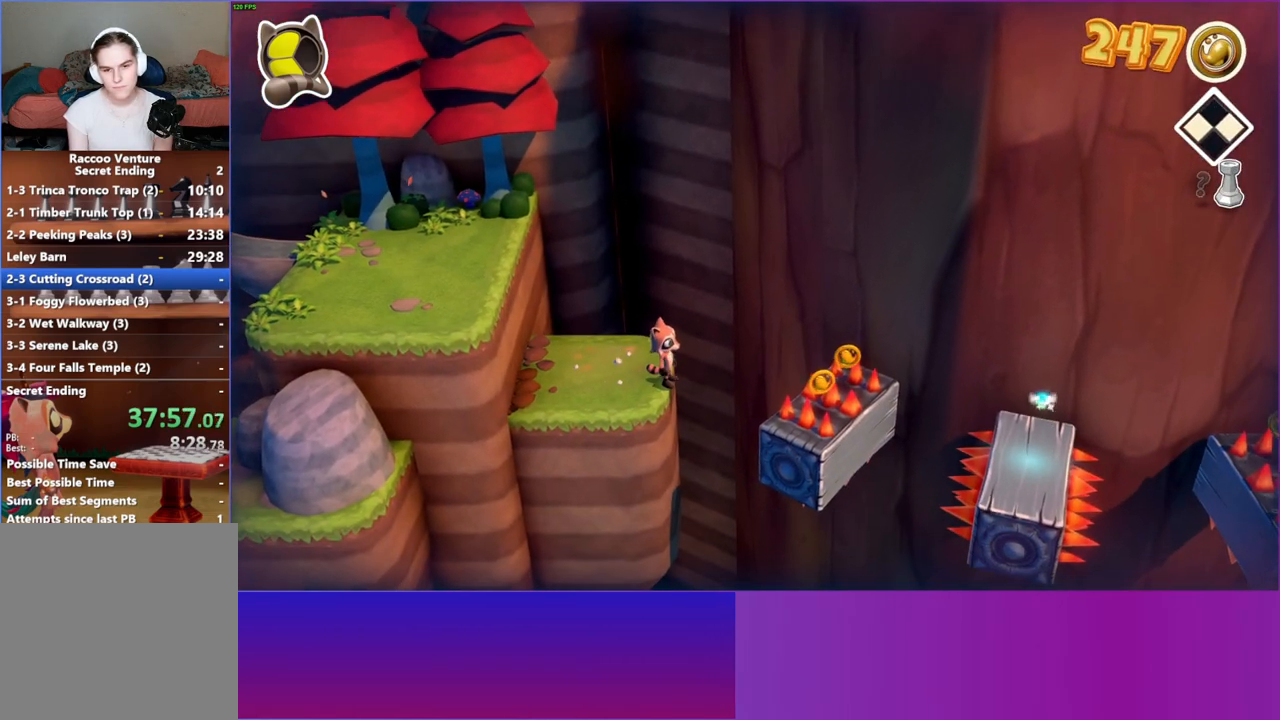
{"buttons": [], "left_stick": "right", "right_stick": "center", "events": [[133, "A", "down"], [467, "A", "up"]]}
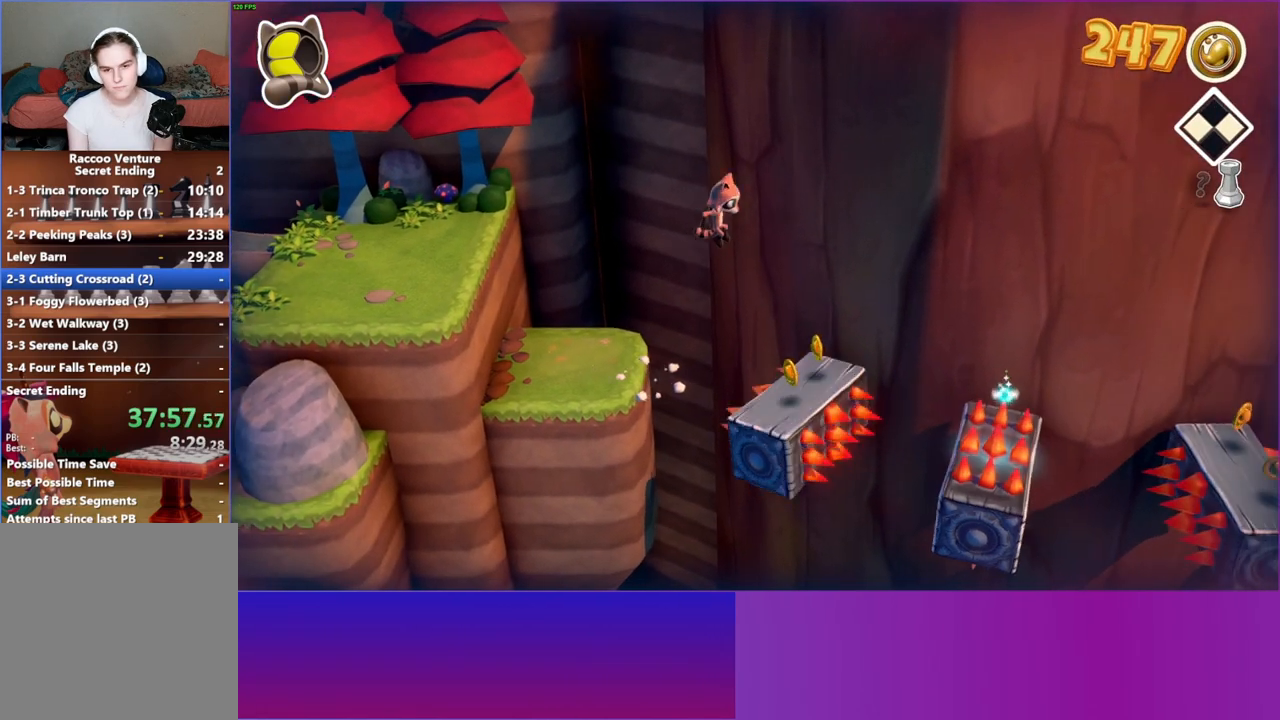
{"buttons": [], "left_stick": "center", "right_stick": "center", "events": [[17, "left_stick", "center"]]}
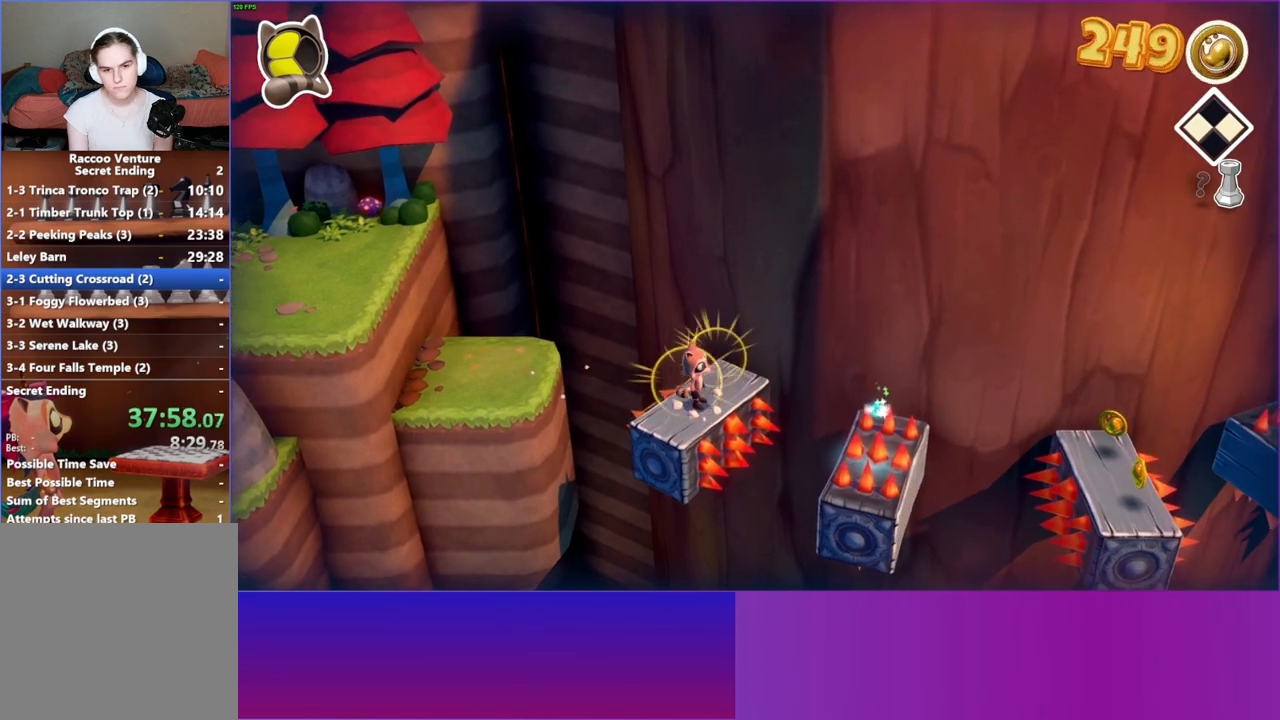
{"buttons": [], "left_stick": "center", "right_stick": "center", "events": []}
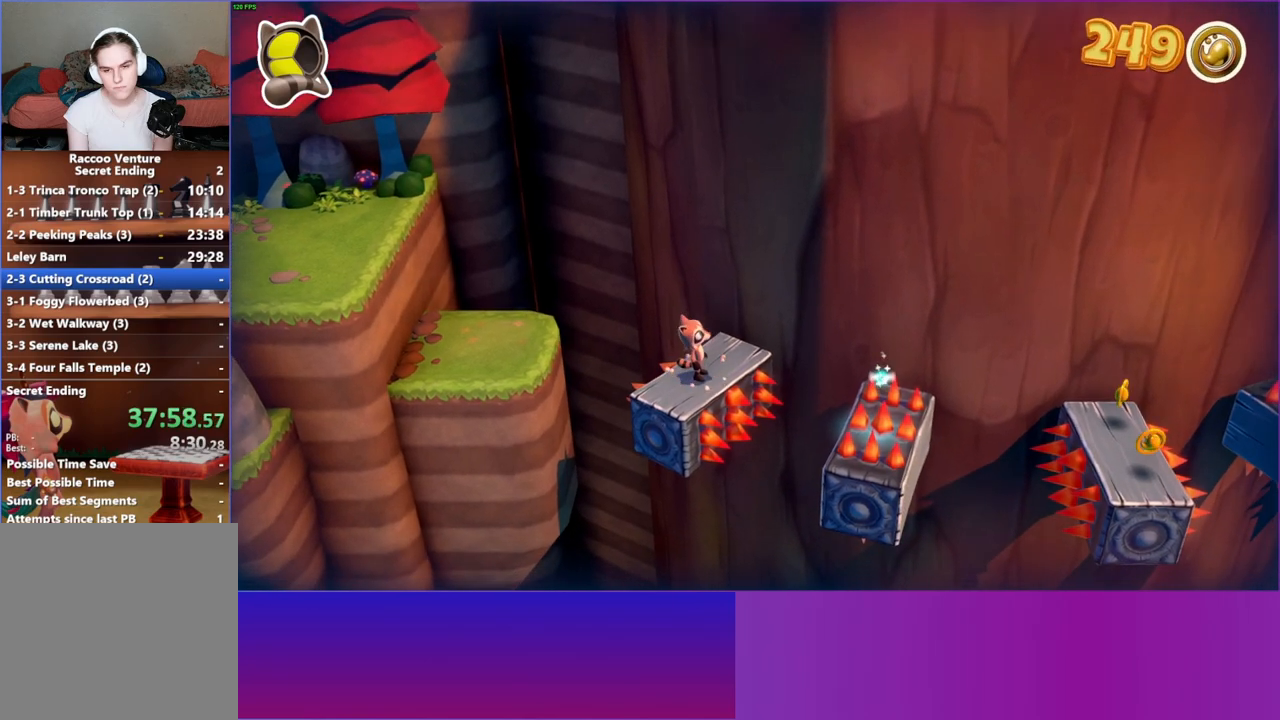
{"buttons": [], "left_stick": "center", "right_stick": "center", "events": []}
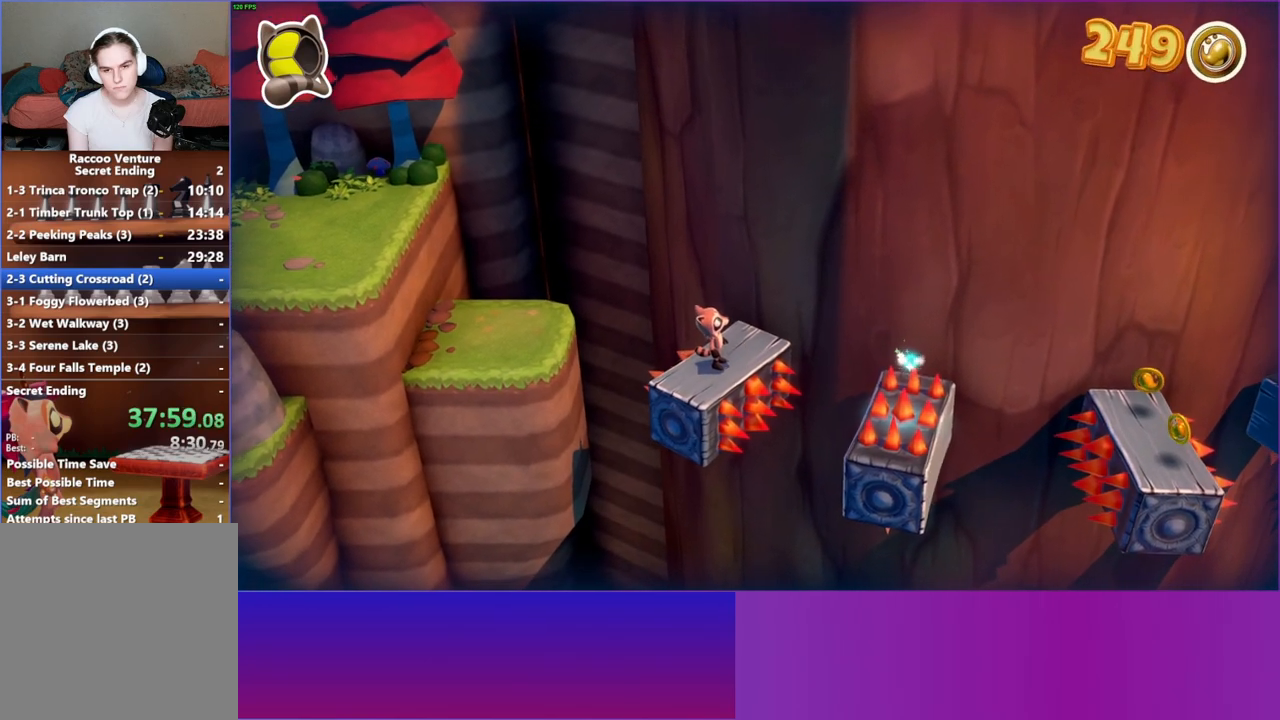
{"buttons": [], "left_stick": "right", "right_stick": "center", "events": [[367, "left_stick", "right"]]}
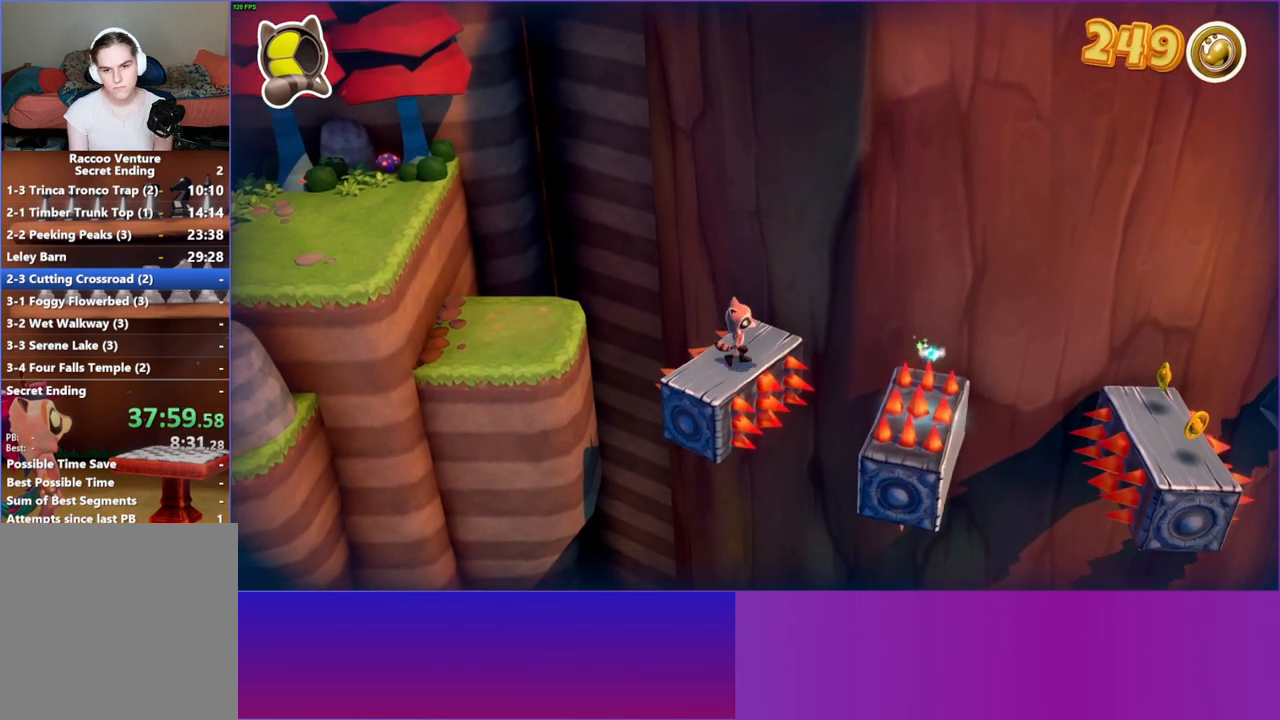
{"buttons": [], "left_stick": "down-right", "right_stick": "center", "events": [[33, "A", "down"], [217, "A", "up"], [367, "left_stick", "down-right"]]}
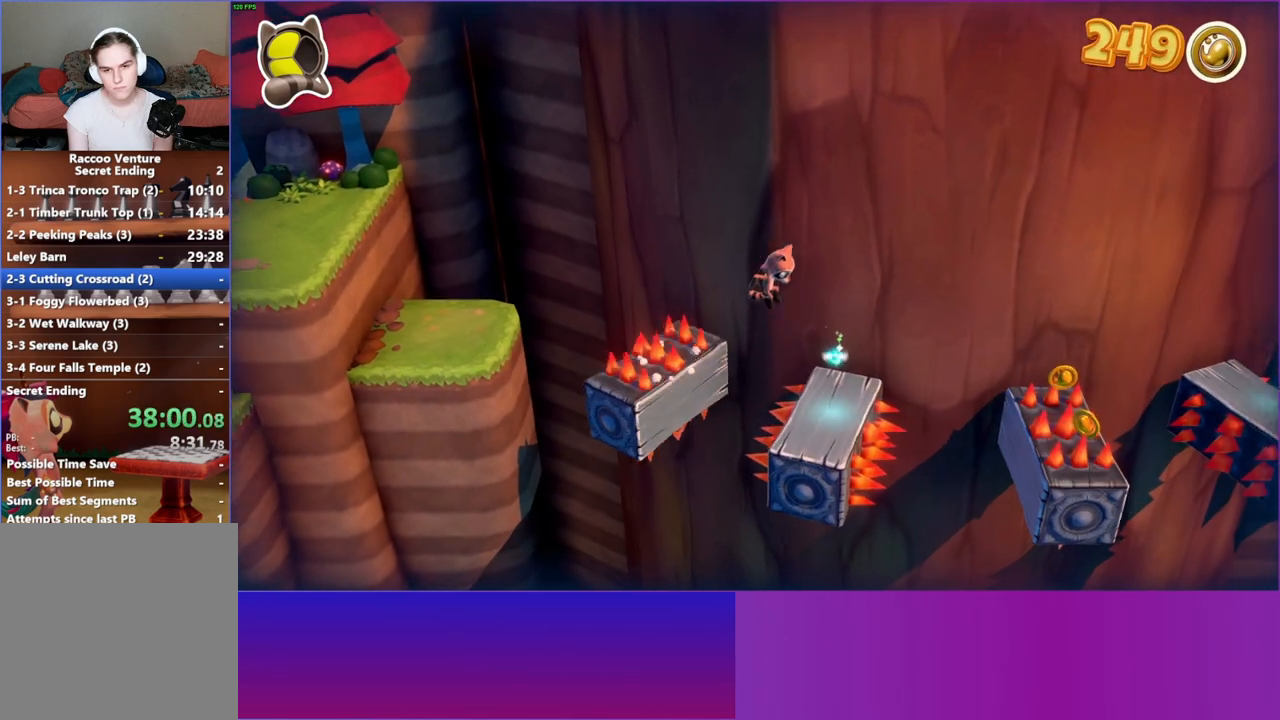
{"buttons": ["A"], "left_stick": "right", "right_stick": "center", "events": [[67, "left_stick", "right"], [333, "A", "down"]]}
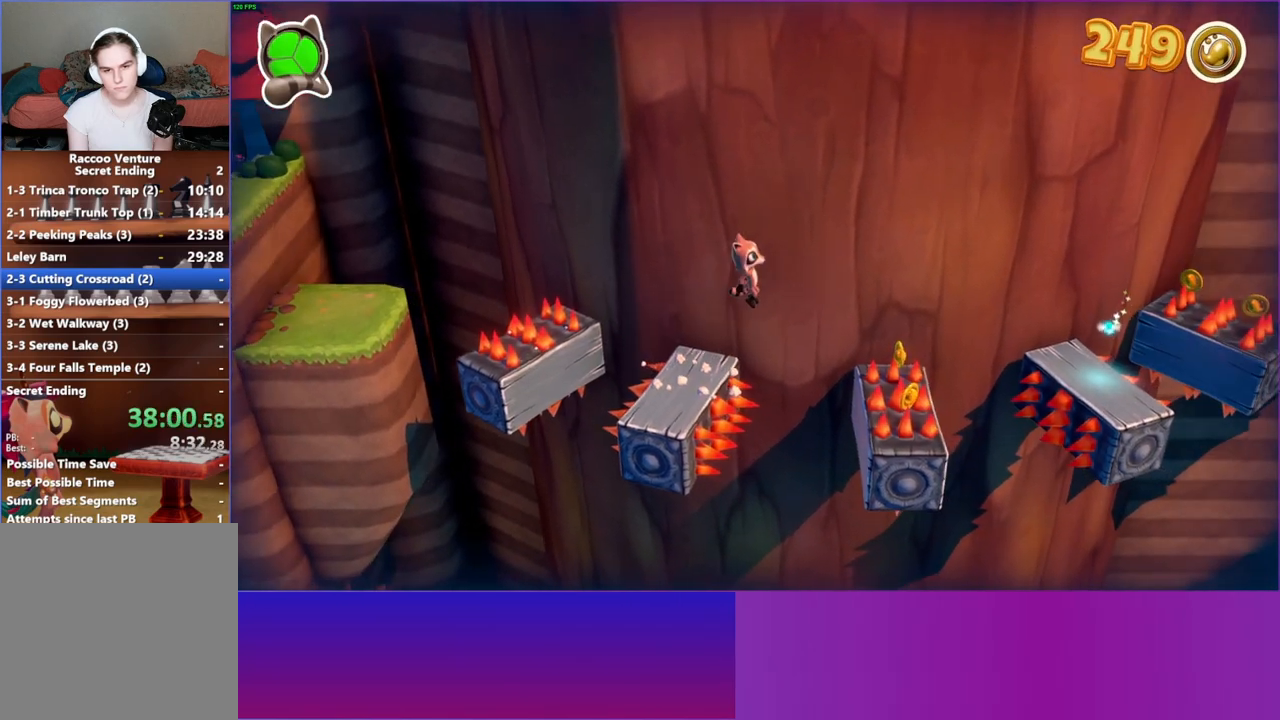
{"buttons": [], "left_stick": "center", "right_stick": "center", "events": [[17, "A", "up"], [200, "left_stick", "down-right"], [333, "left_stick", "center"]]}
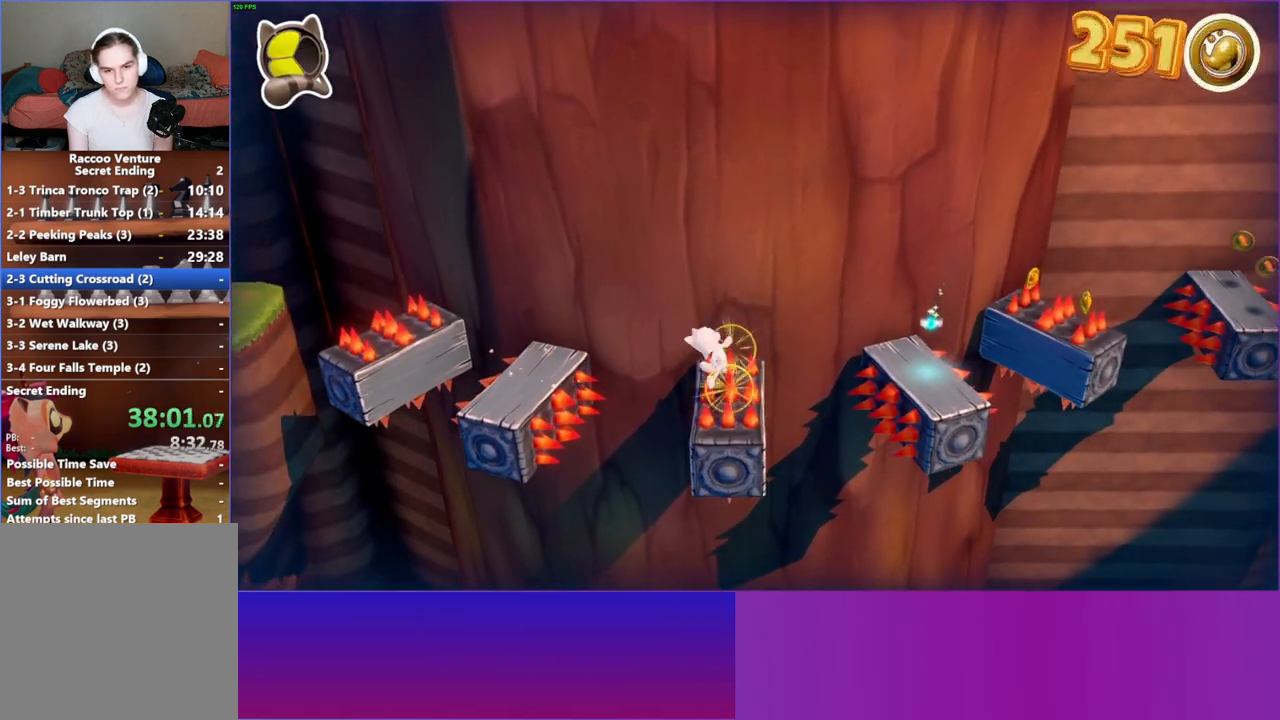
{"buttons": [], "left_stick": "right", "right_stick": "center", "events": [[333, "left_stick", "right"]]}
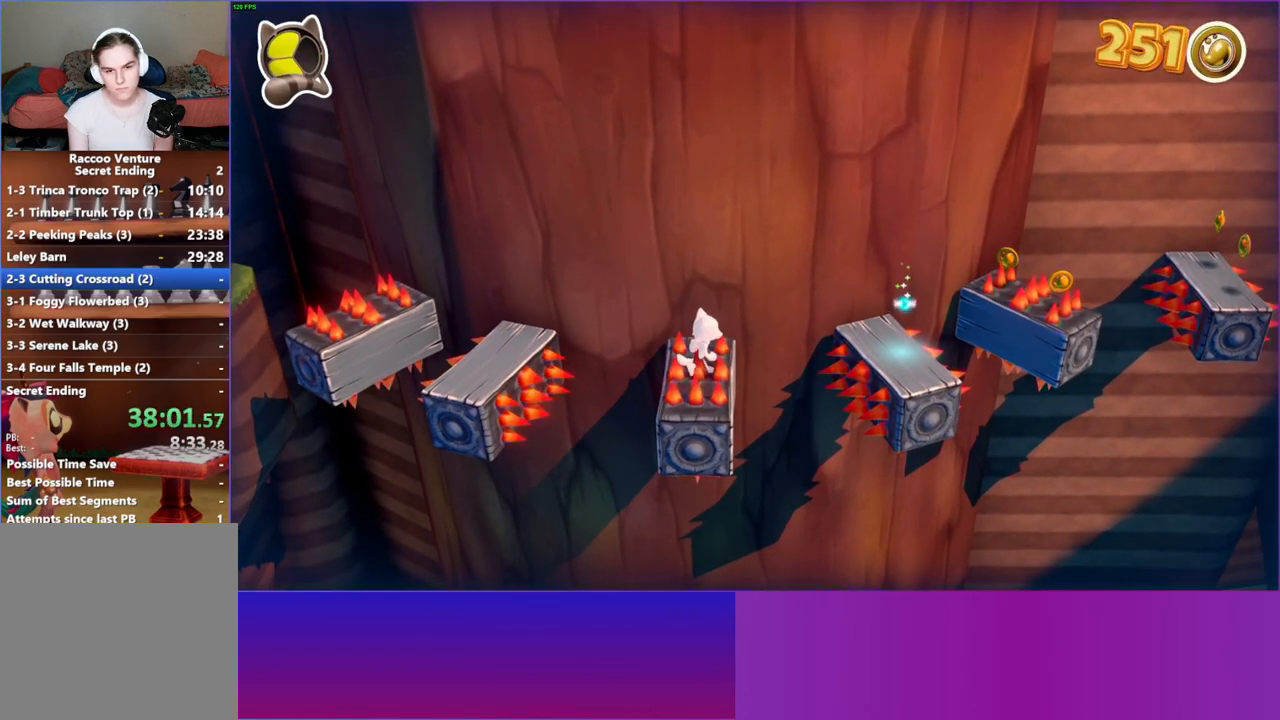
{"buttons": [], "left_stick": "right", "right_stick": "center", "events": [[83, "A", "down"], [250, "A", "up"]]}
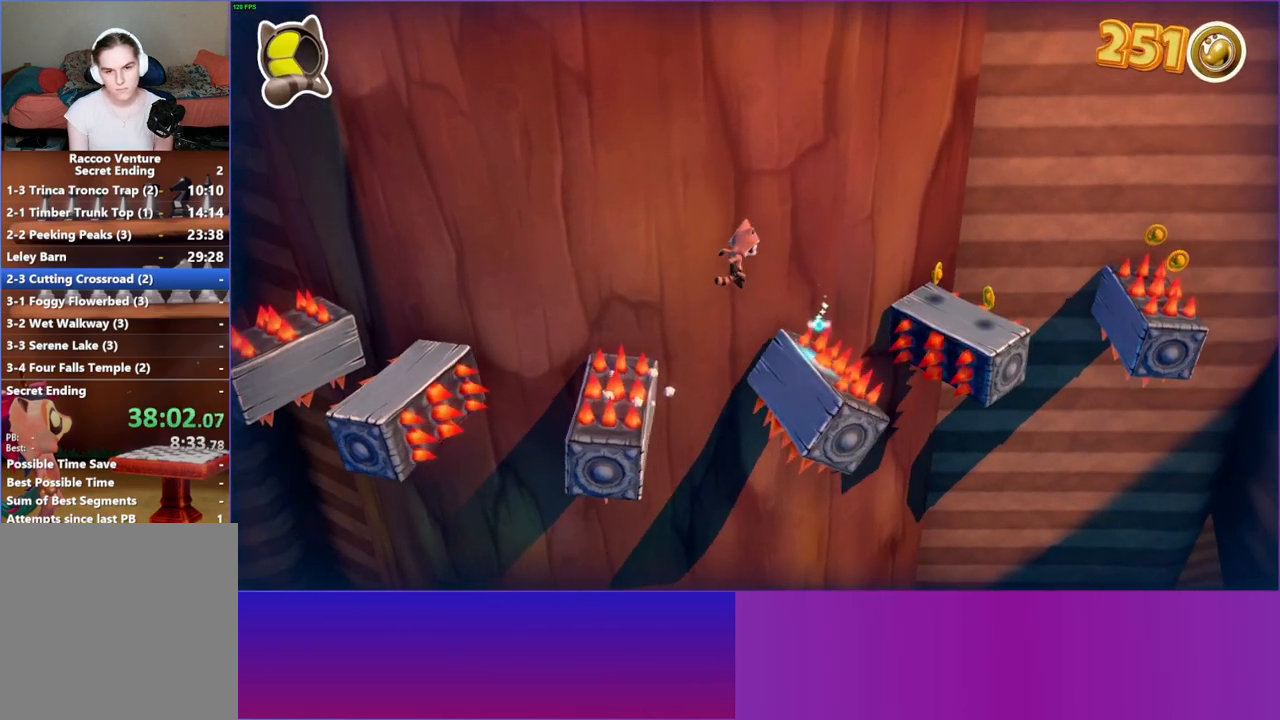
{"buttons": ["A"], "left_stick": "right", "right_stick": "center", "events": [[350, "A", "down"]]}
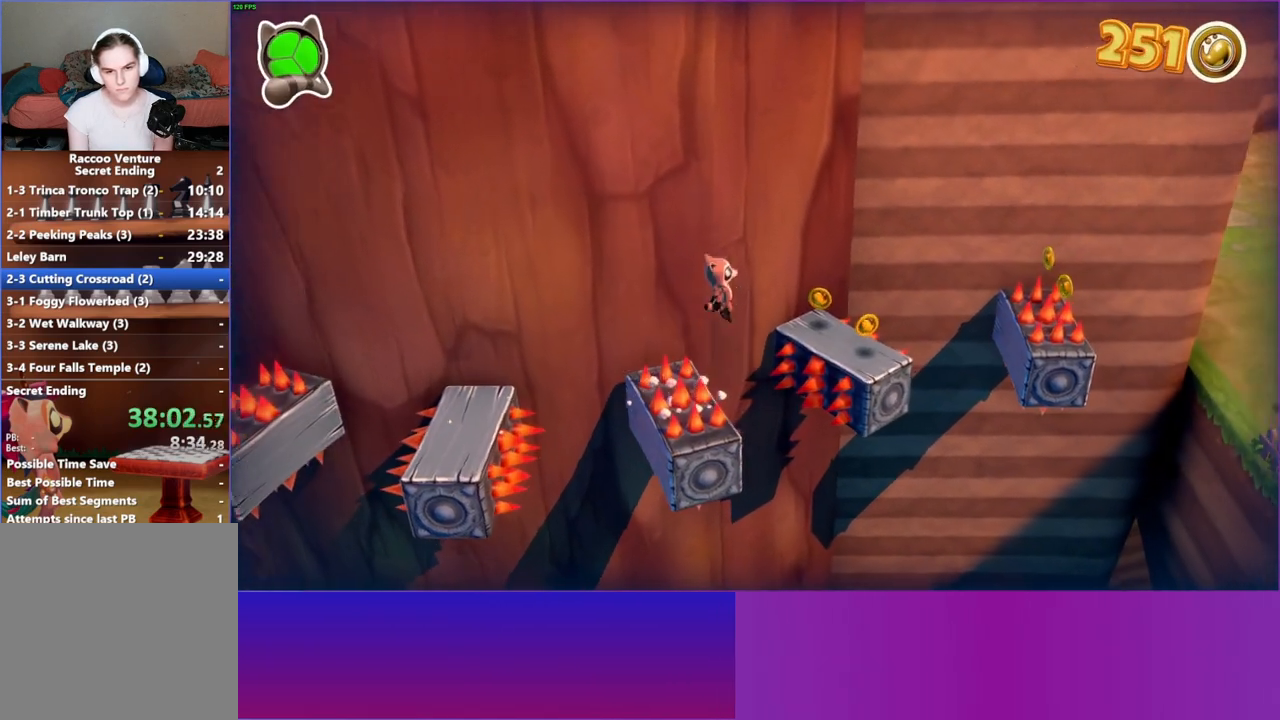
{"buttons": [], "left_stick": "center", "right_stick": "center", "events": [[83, "A", "up"], [117, "left_stick", "up"], [267, "left_stick", "up-right"], [400, "Y", "down"], [417, "left_stick", "center"], [500, "Y", "up"]]}
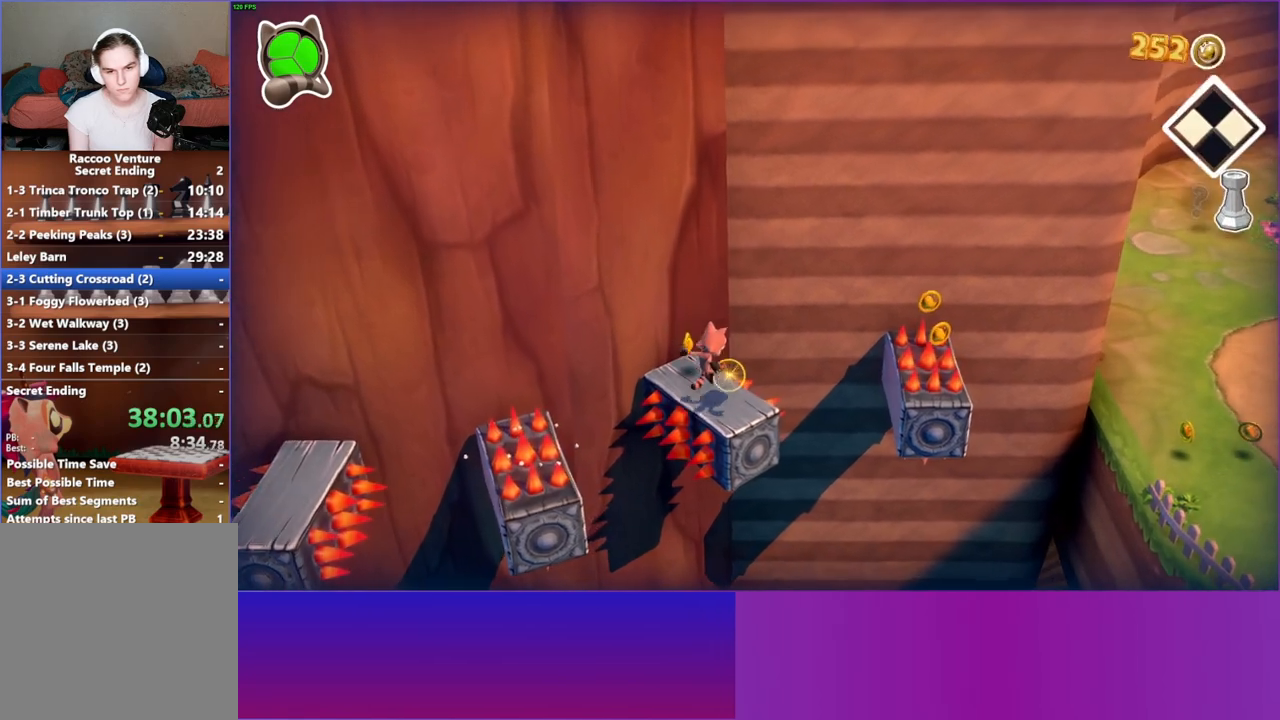
{"buttons": [], "left_stick": "center", "right_stick": "center", "events": []}
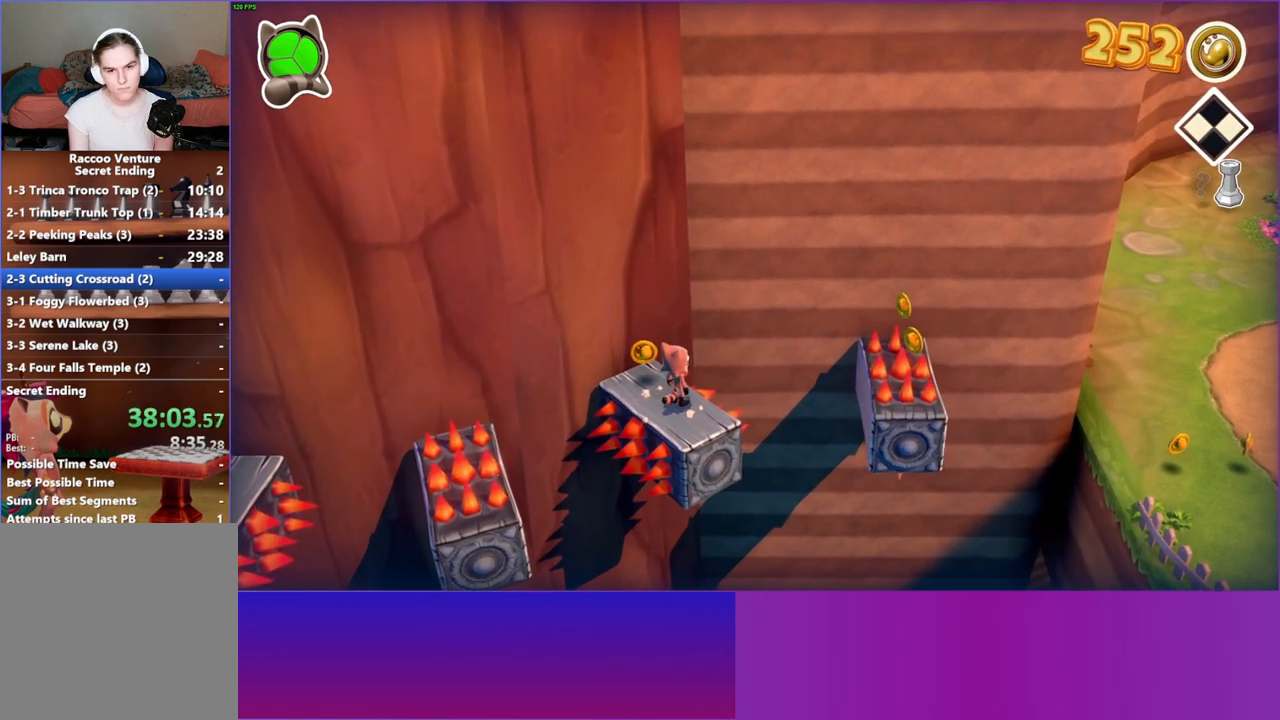
{"buttons": ["A"], "left_stick": "right", "right_stick": "center", "events": [[217, "left_stick", "right"], [367, "A", "down"]]}
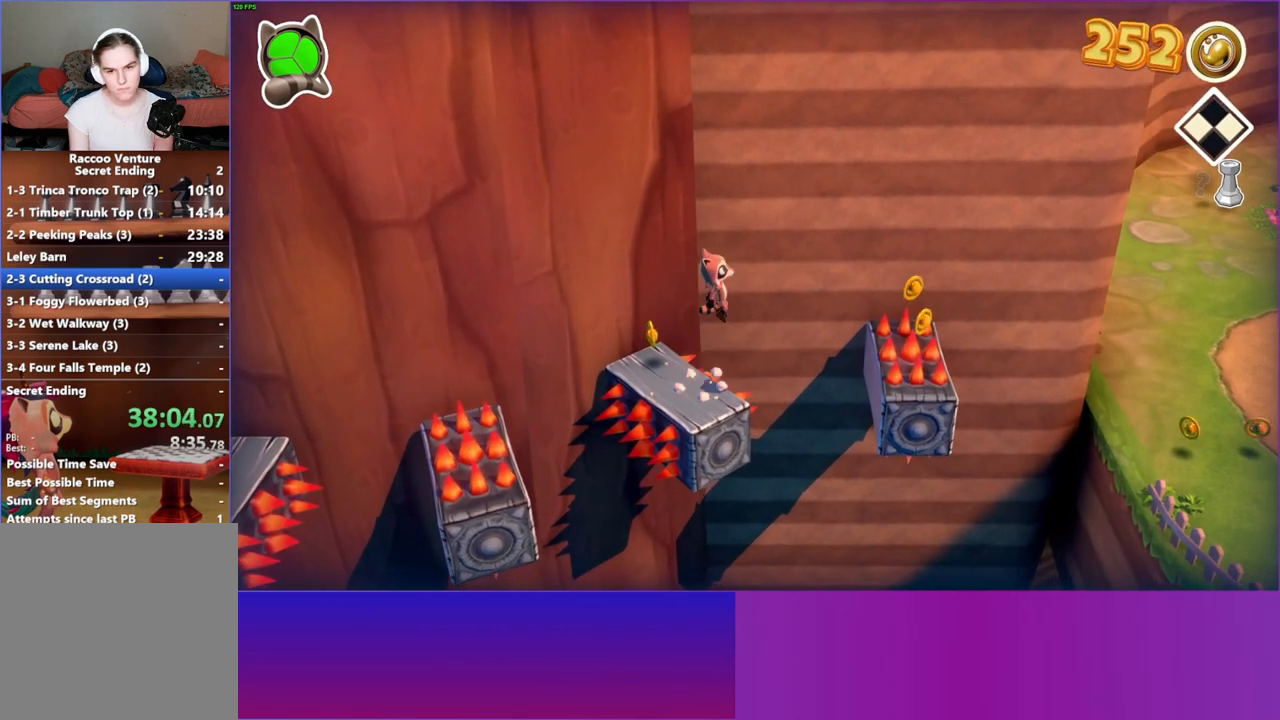
{"buttons": [], "left_stick": "right", "right_stick": "center", "events": [[367, "A", "up"]]}
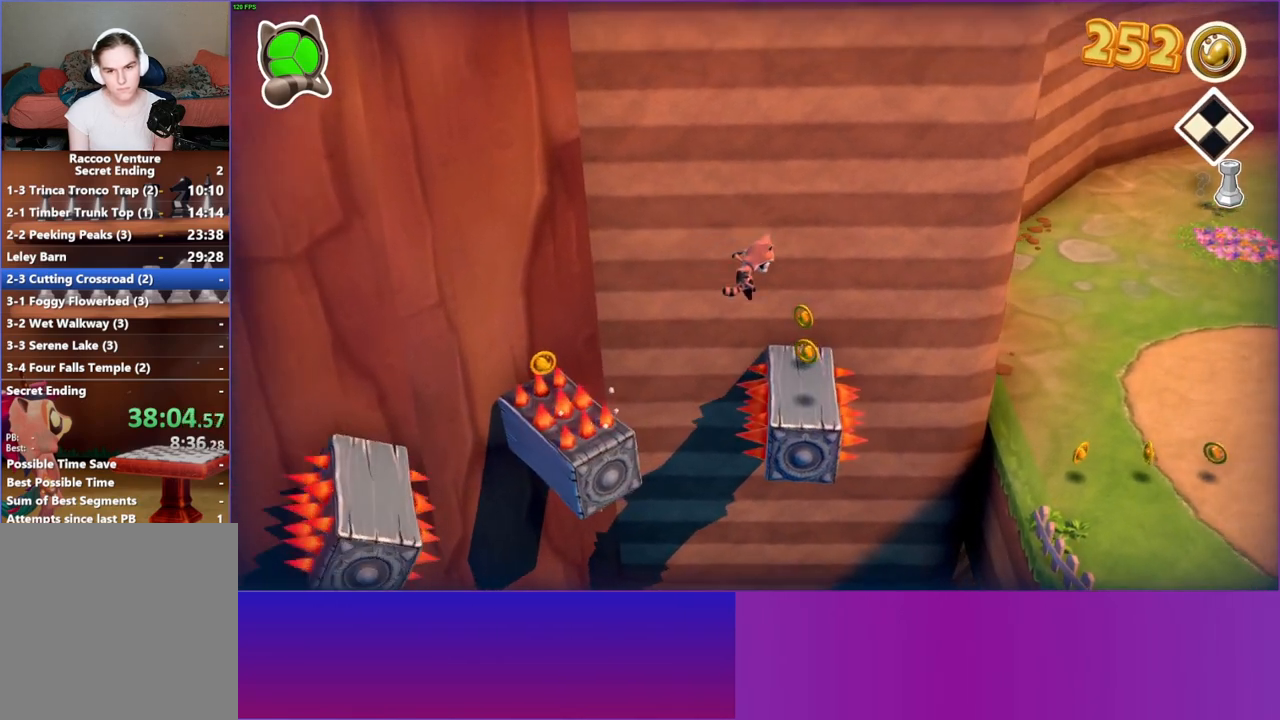
{"buttons": ["A"], "left_stick": "right", "right_stick": "center", "events": [[283, "A", "down"]]}
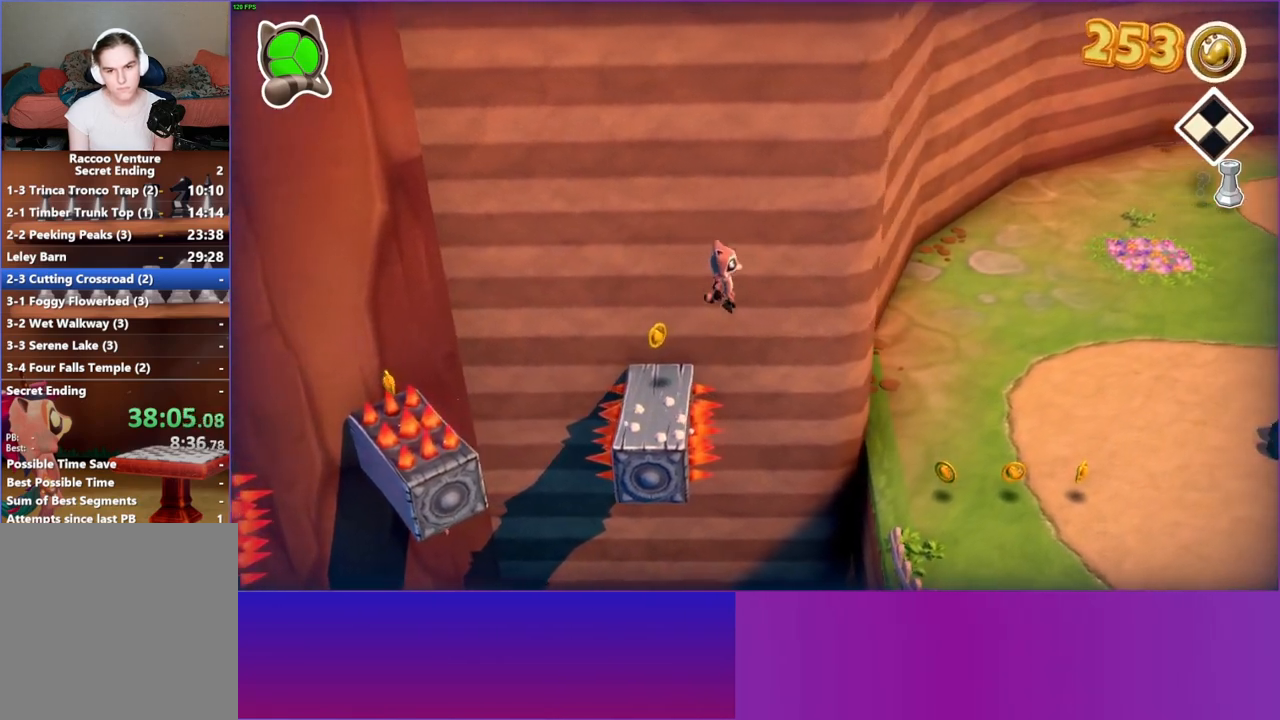
{"buttons": [], "left_stick": "right", "right_stick": "center", "events": [[167, "A", "up"]]}
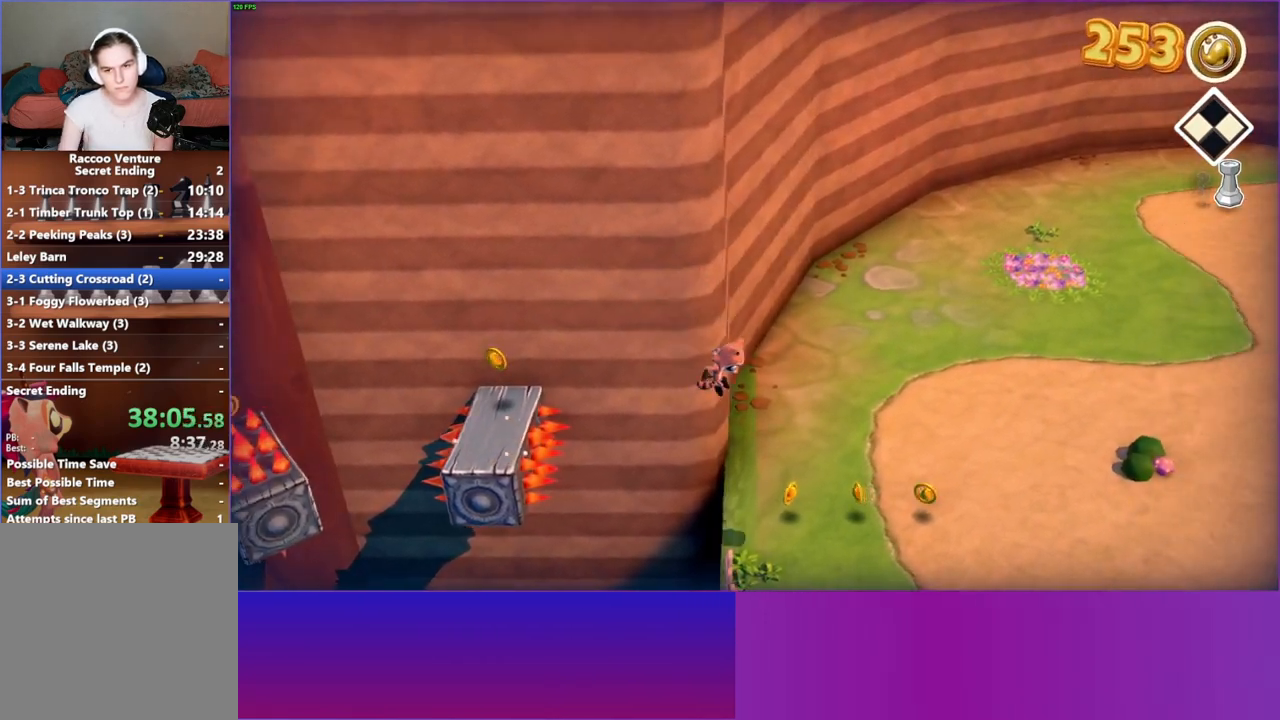
{"buttons": [], "left_stick": "right", "right_stick": "center", "events": [[367, "A", "down"], [500, "A", "up"]]}
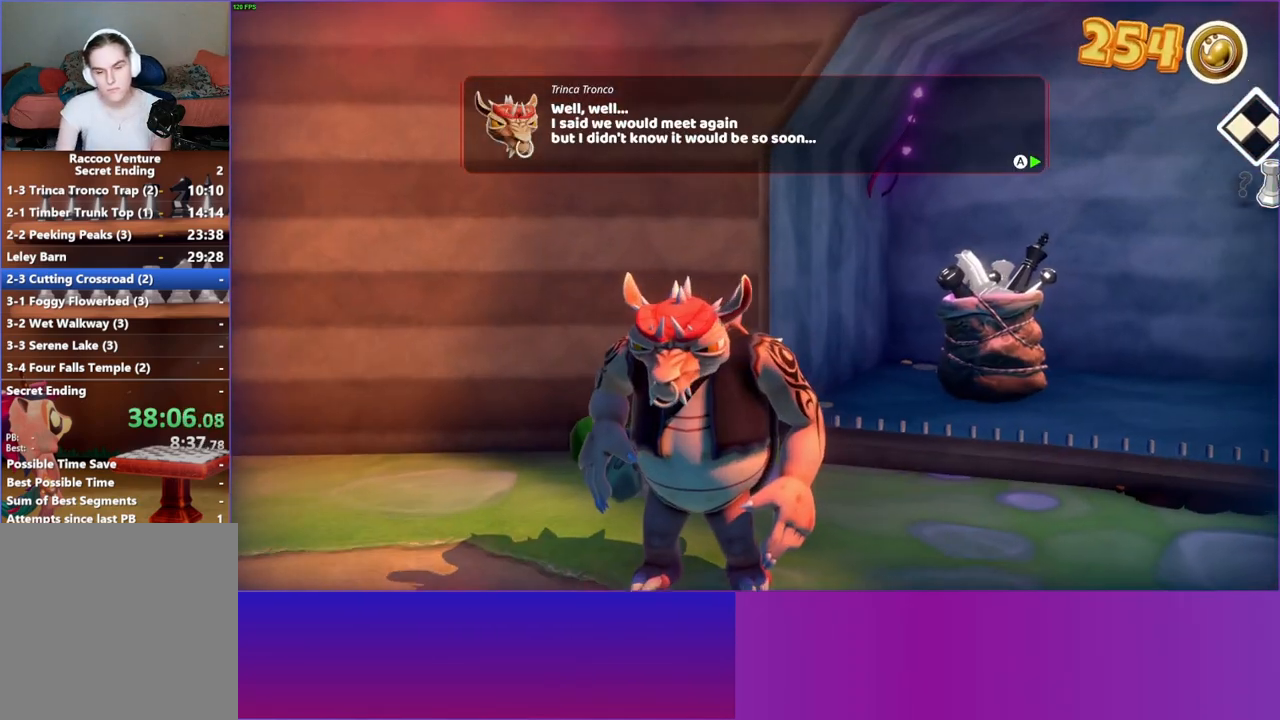
{"buttons": ["A"], "left_stick": "center", "right_stick": "center", "events": [[117, "A", "down"], [117, "left_stick", "center"], [200, "A", "up"], [283, "A", "down"], [400, "A", "up"], [483, "A", "down"]]}
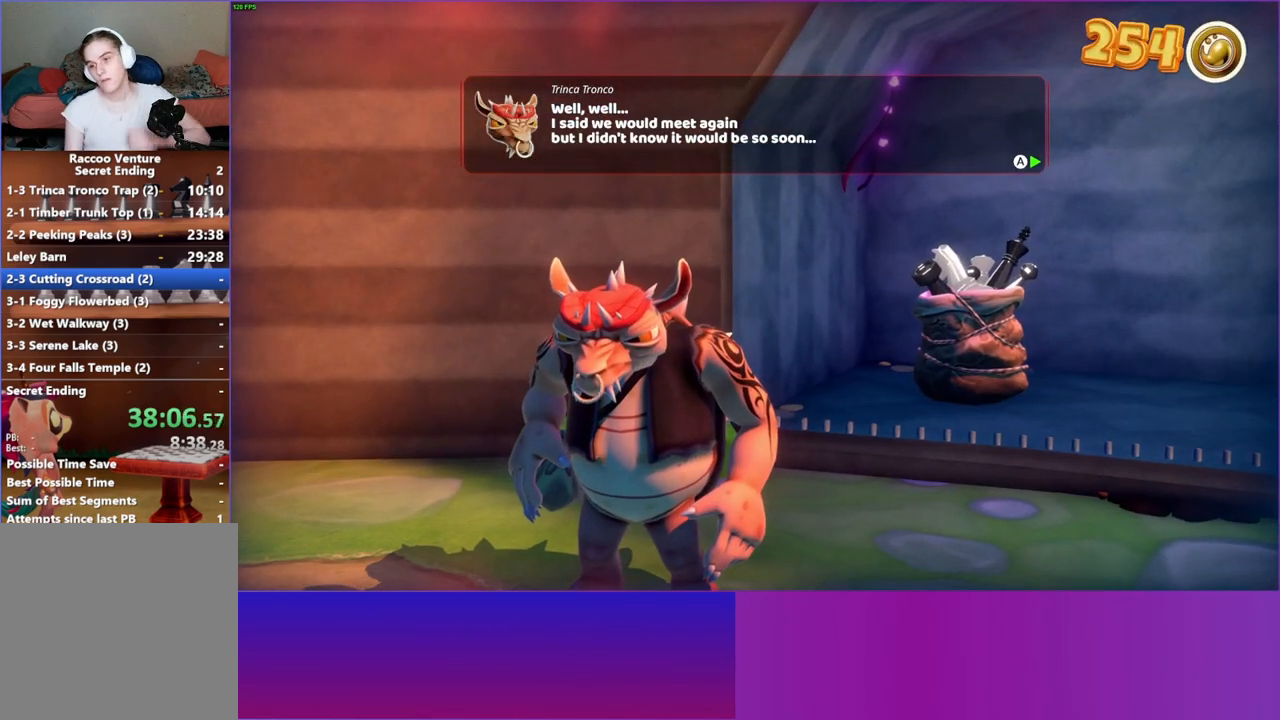
{"buttons": [], "left_stick": "center", "right_stick": "center", "events": [[83, "A", "up"], [167, "A", "down"], [300, "A", "up"], [367, "A", "down"], [483, "A", "up"]]}
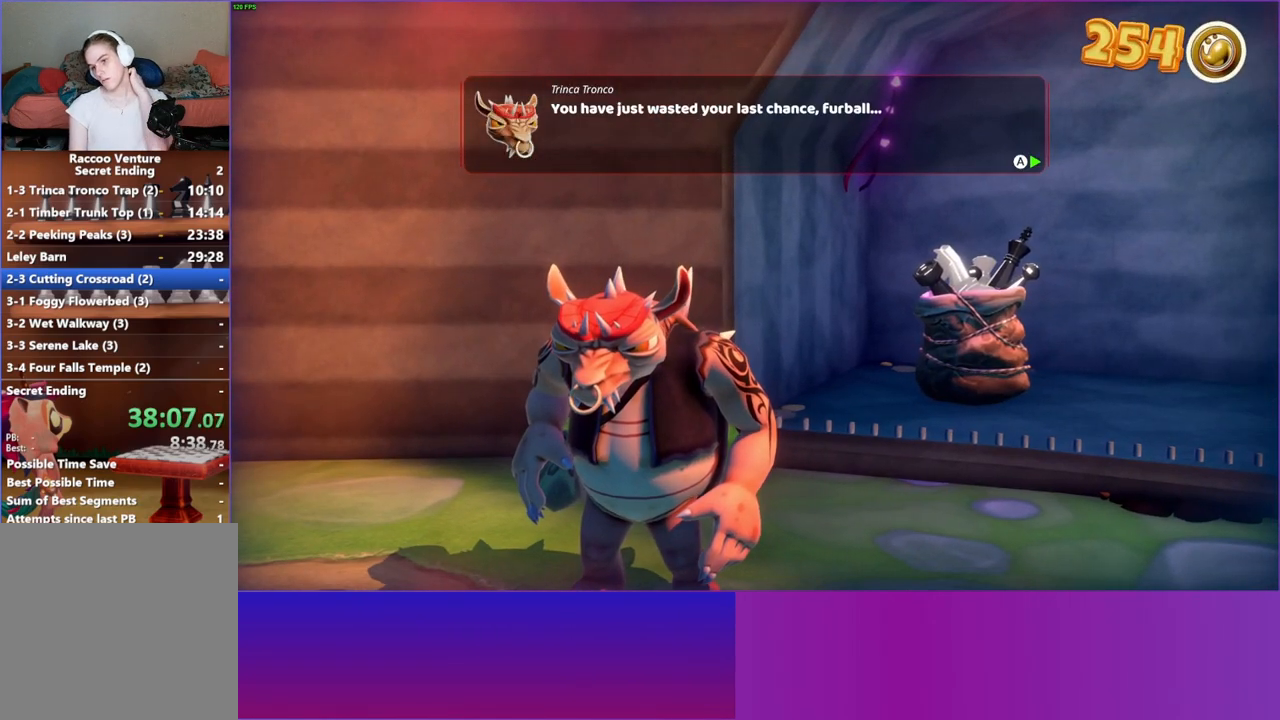
{"buttons": ["A"], "left_stick": "center", "right_stick": "center", "events": [[67, "A", "down"], [167, "A", "up"], [267, "A", "down"], [367, "A", "up"], [450, "A", "down"]]}